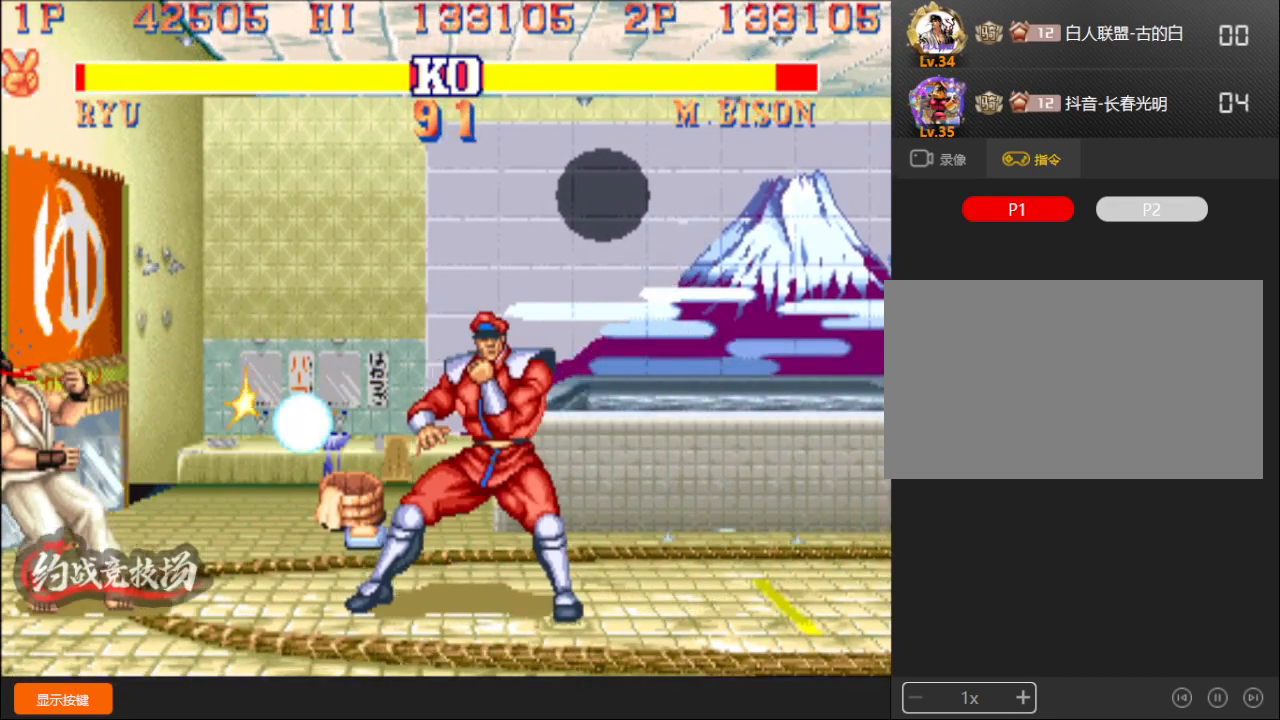
Gameplay with a controller (arcade stick); each line is a JSON object with the inputs held at the frame after it. "events" lists button and stick changes between this image and that frame as [ms after this image, input, new state], when the widget could be followed in between. Not read: L3 R3.
{"buttons": [], "left_stick": "down-left", "events": []}
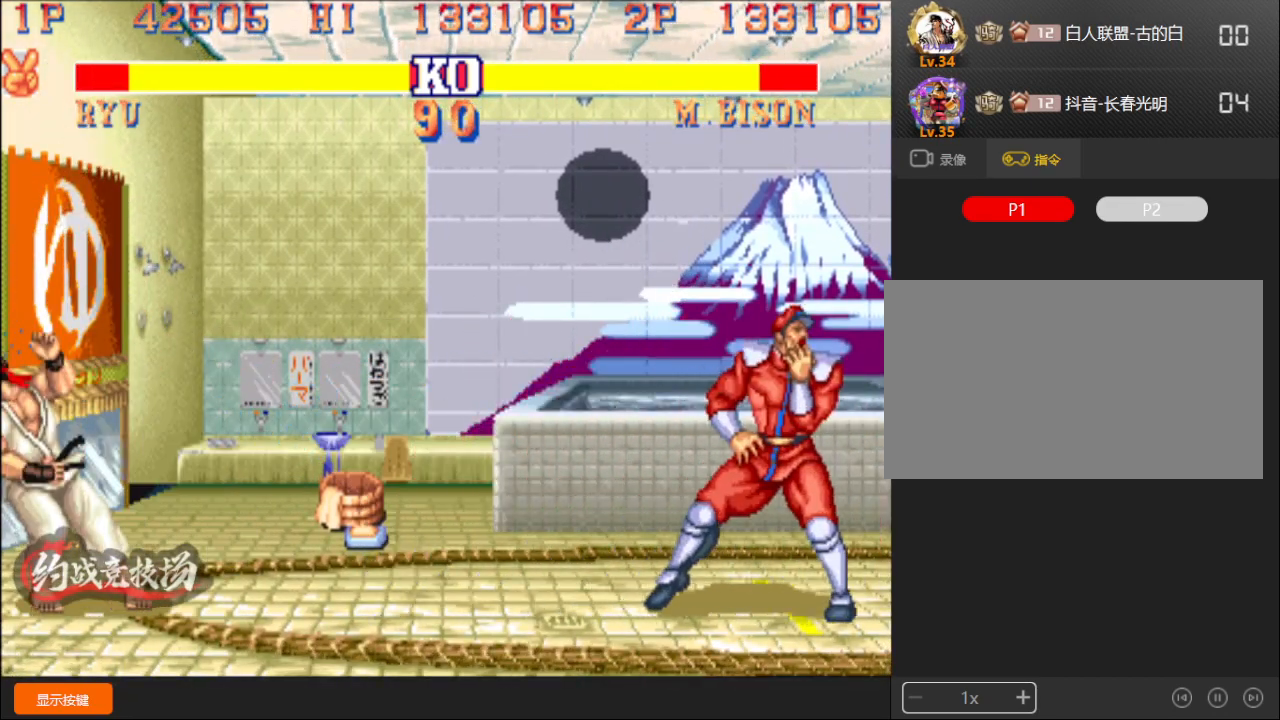
{"buttons": [], "left_stick": "down-left", "events": [[400, "D", "down"], [450, "D", "up"]]}
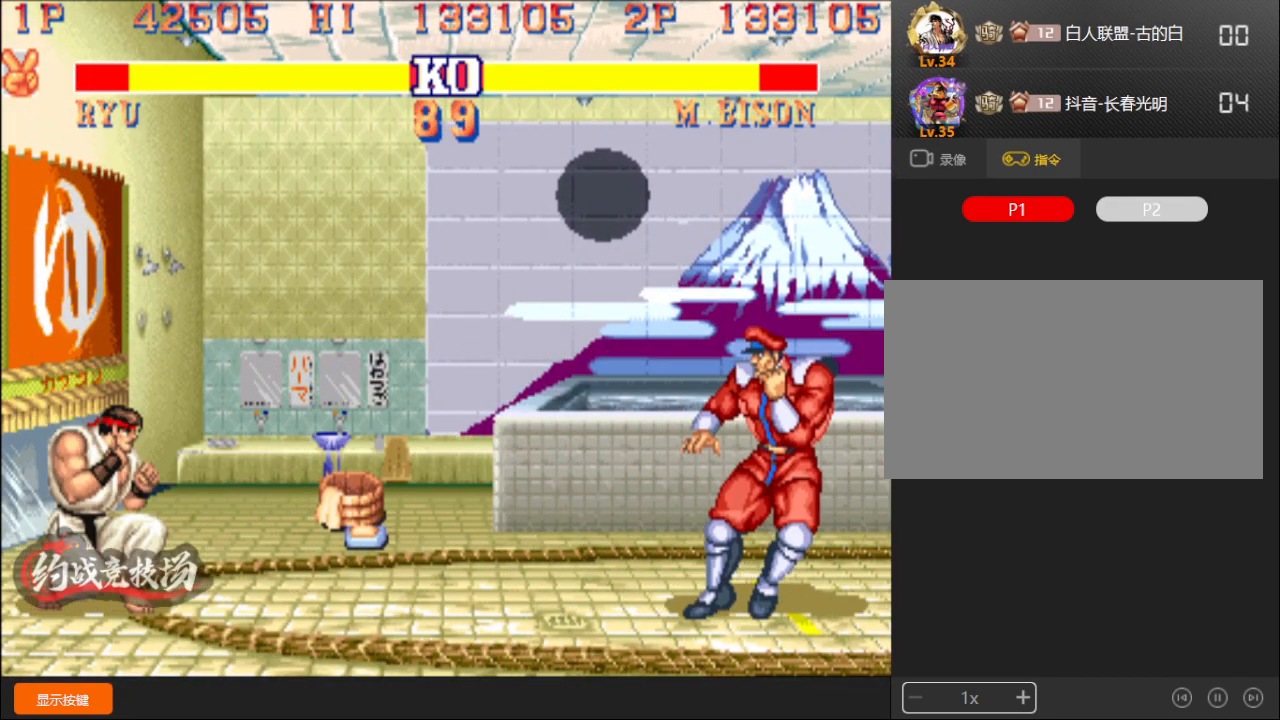
{"buttons": [], "left_stick": "down-left", "events": [[133, "left_stick", "down-right"], [217, "left_stick", "right"], [267, "A", "down"], [300, "A", "up"], [350, "left_stick", "down-left"]]}
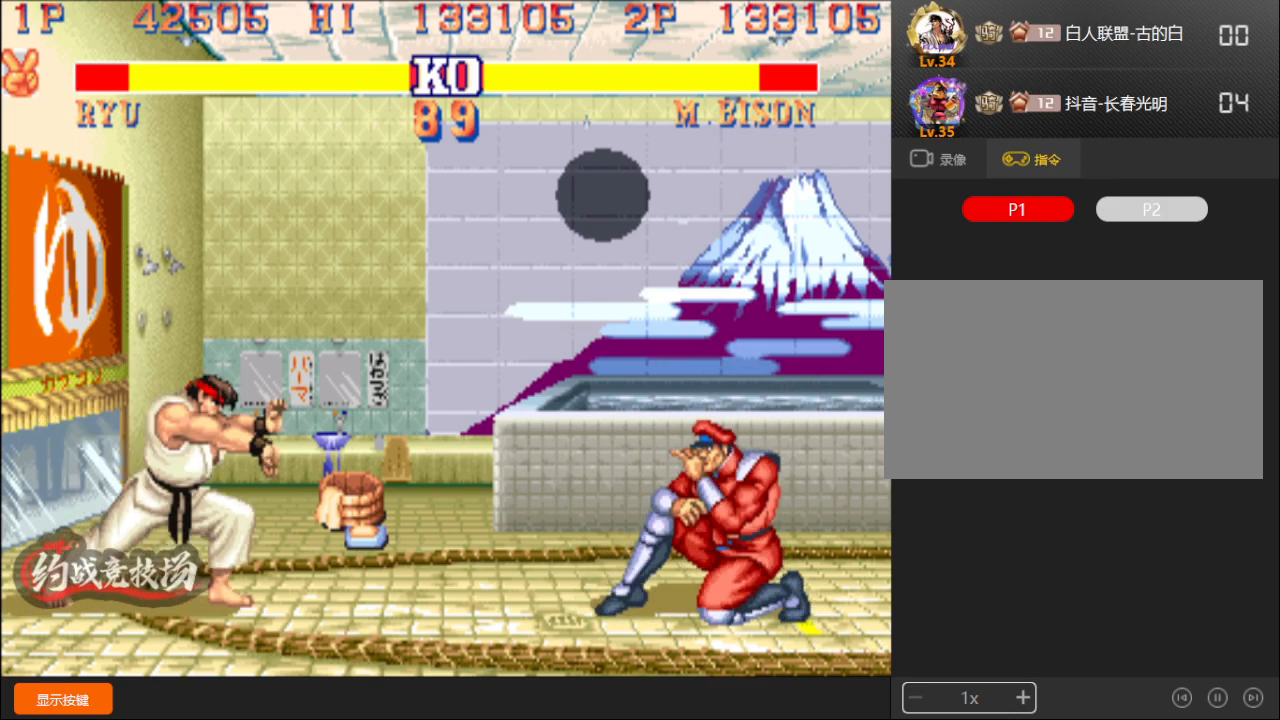
{"buttons": [], "left_stick": "right", "events": [[133, "left_stick", "center"], [267, "left_stick", "right"]]}
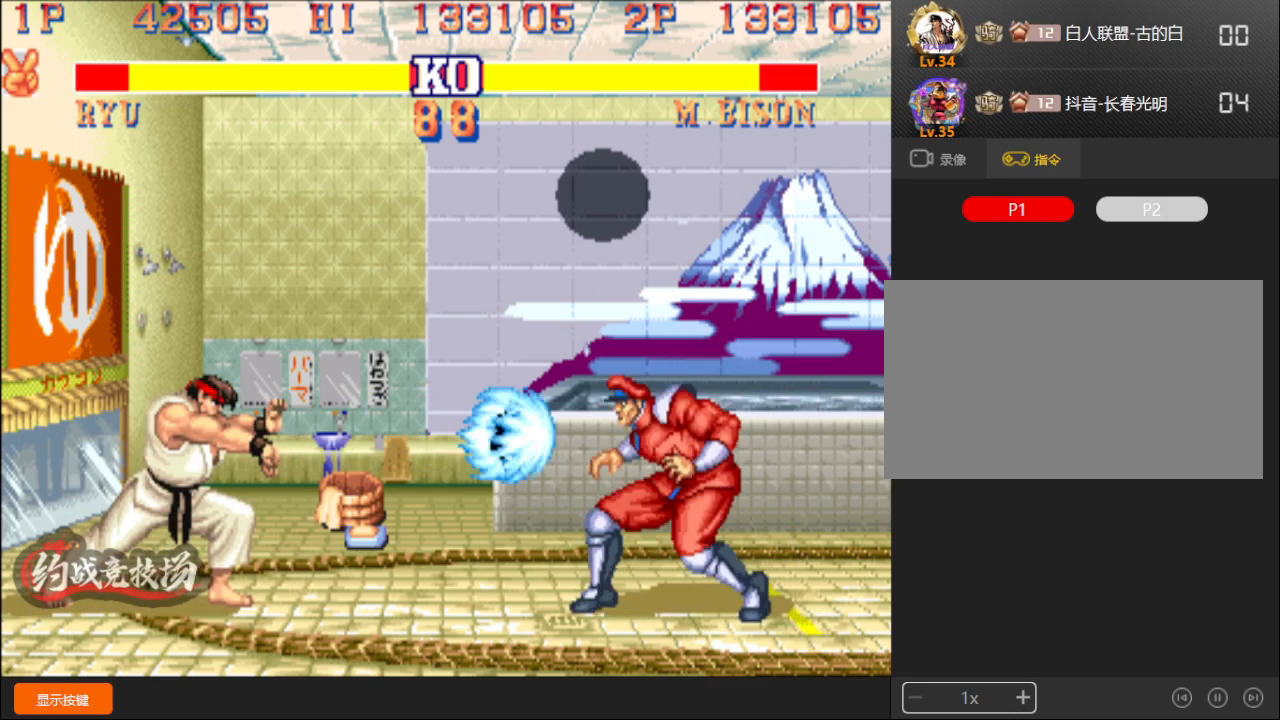
{"buttons": [], "left_stick": "down-left", "events": [[383, "left_stick", "down-left"]]}
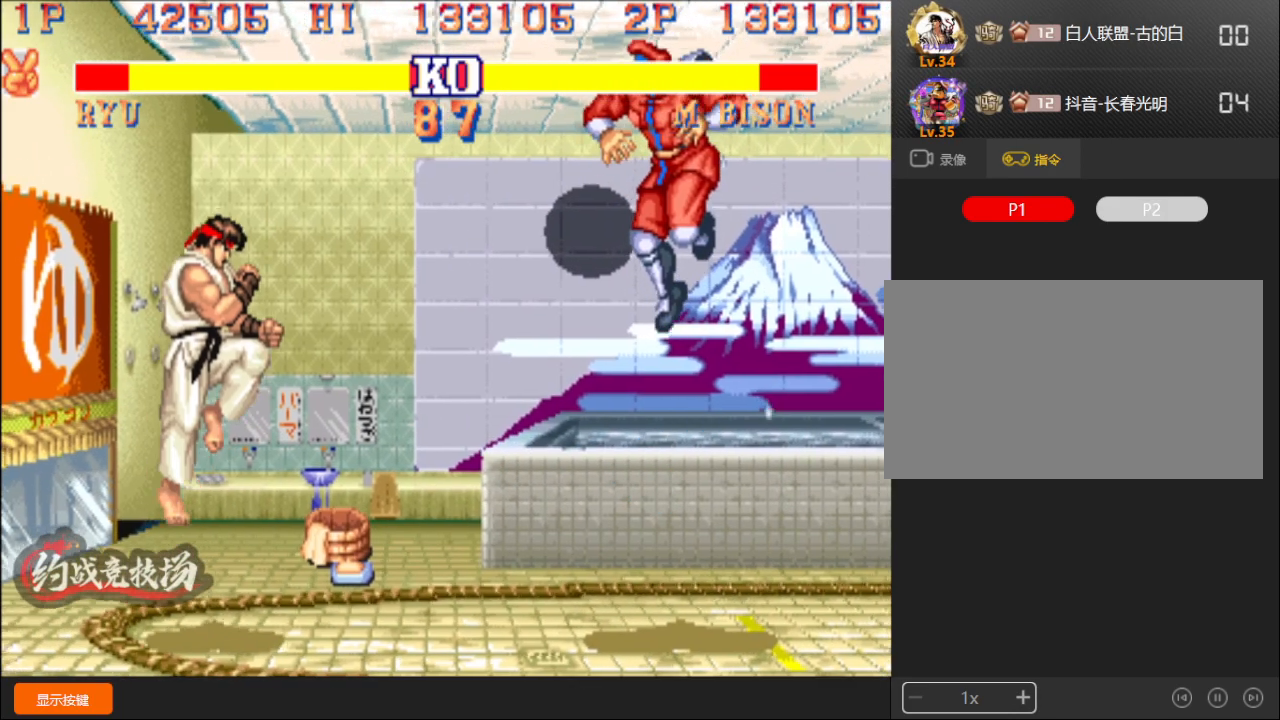
{"buttons": [], "left_stick": "down-left", "events": [[367, "R1", "down"], [433, "R1", "up"]]}
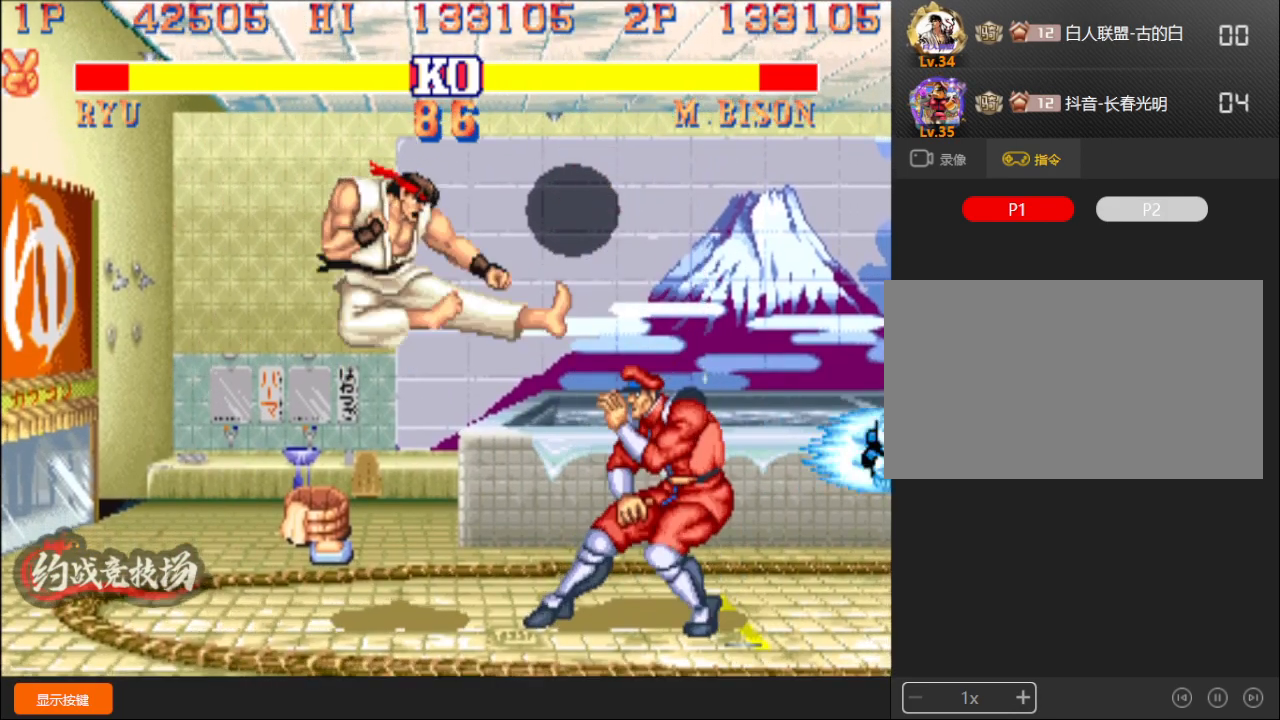
{"buttons": [], "left_stick": "down-left", "events": [[317, "left_stick", "up-left"], [467, "left_stick", "down-left"]]}
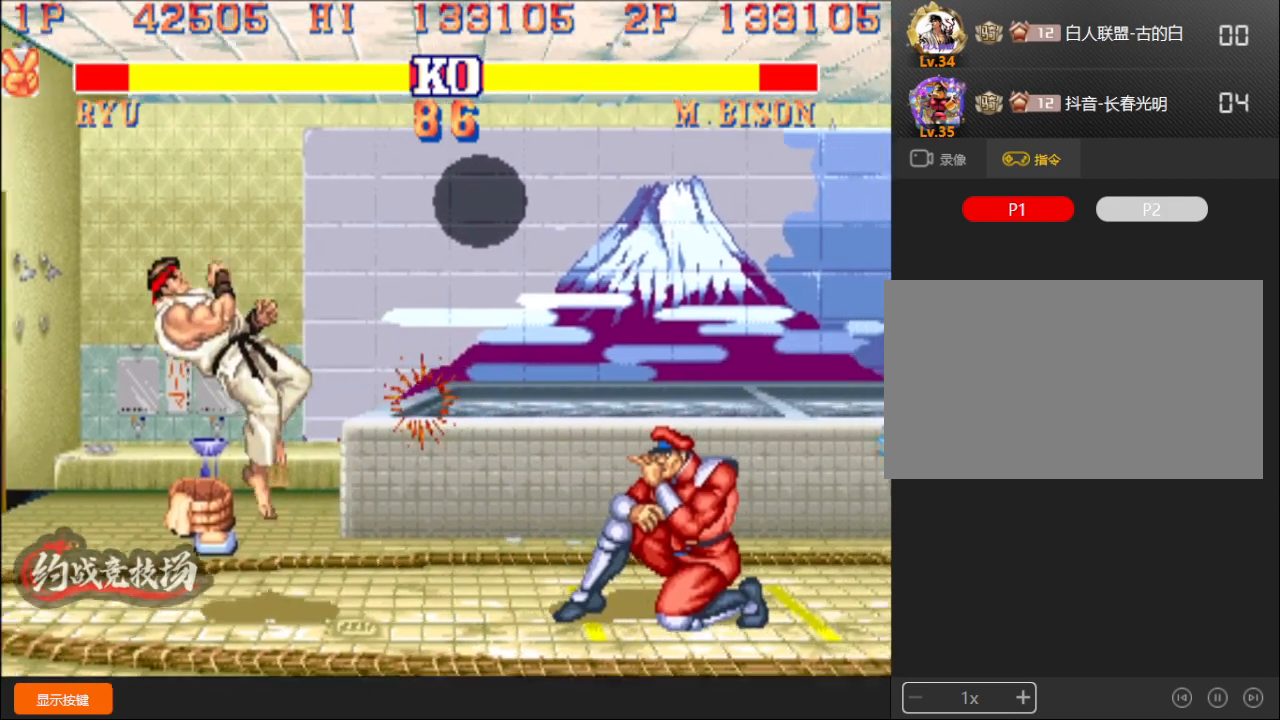
{"buttons": ["R1"], "left_stick": "down-left", "events": [[500, "R1", "down"]]}
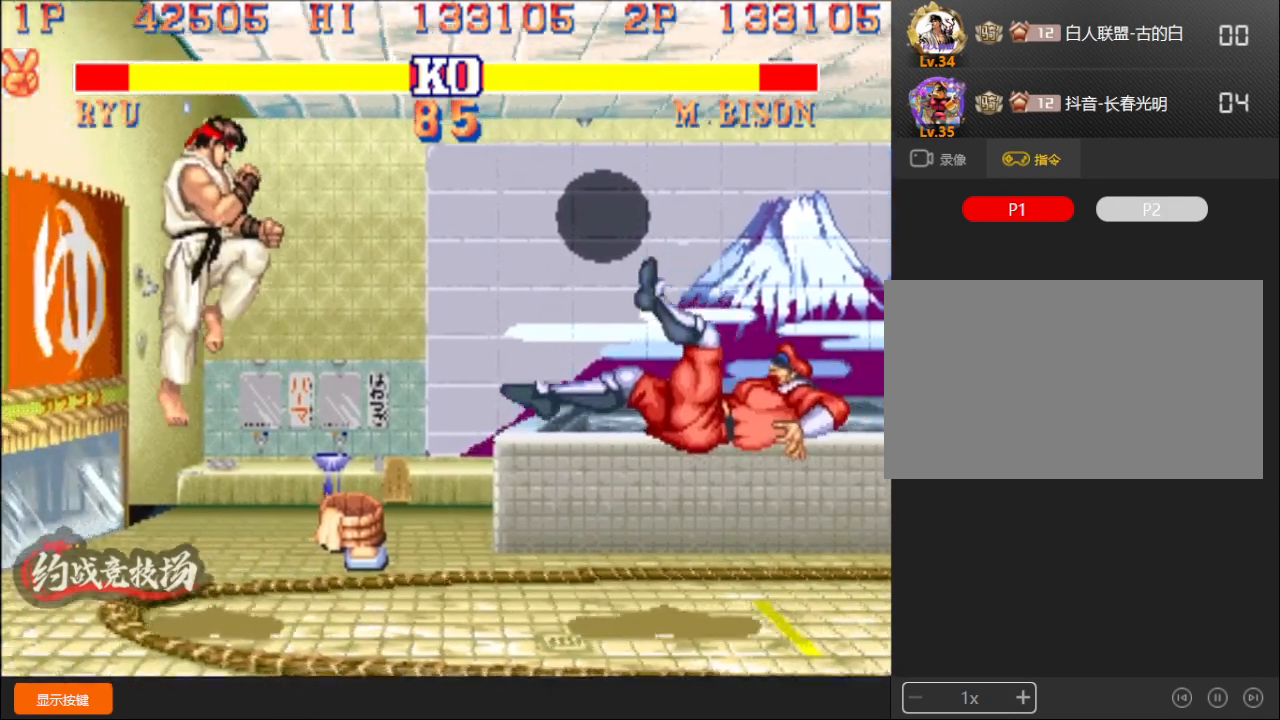
{"buttons": ["B", "C"], "left_stick": "down-left", "events": [[67, "R1", "up"], [367, "left_stick", "down-right"], [417, "C", "down"], [467, "B", "down"], [467, "left_stick", "down-left"]]}
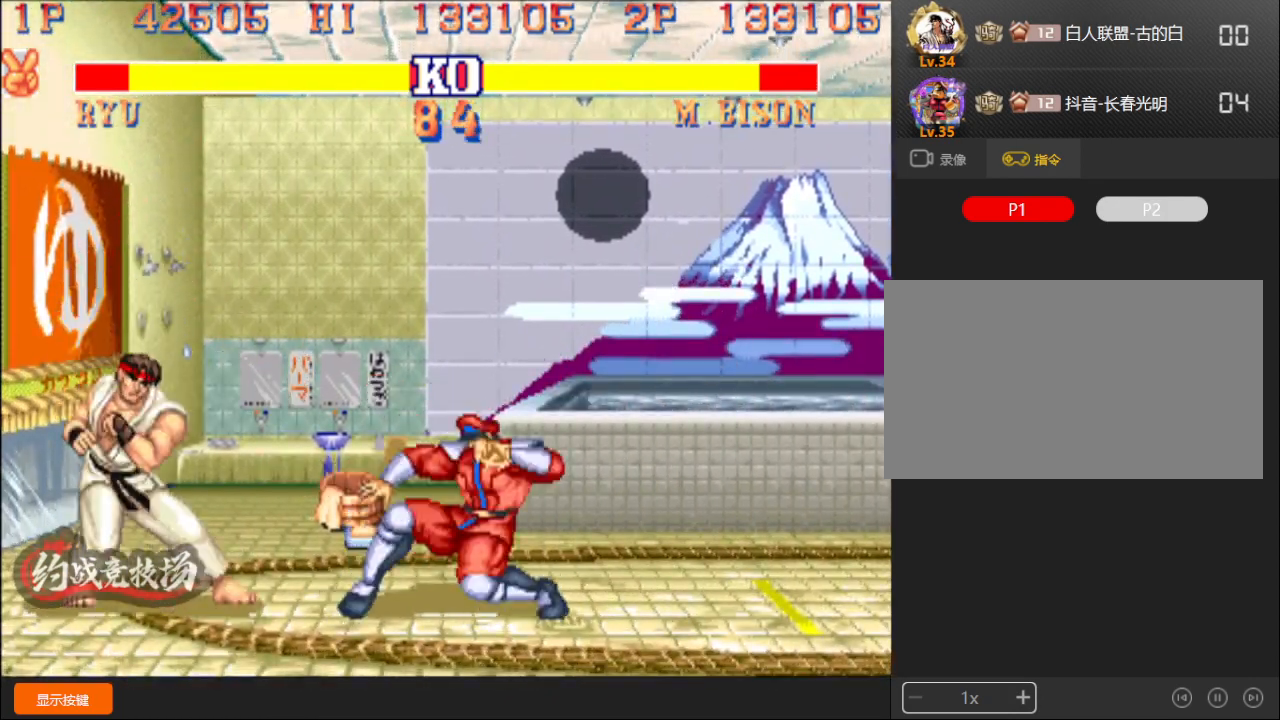
{"buttons": [], "left_stick": "down-left", "events": [[17, "C", "up"], [50, "B", "up"]]}
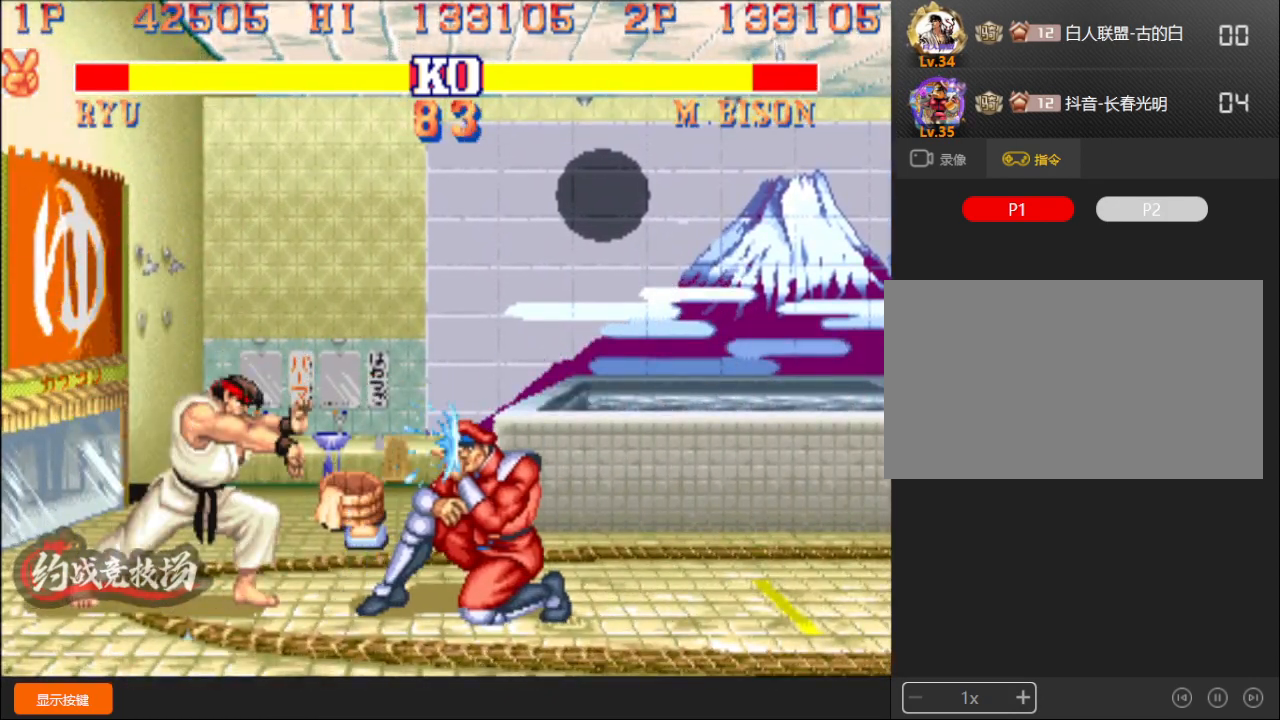
{"buttons": [], "left_stick": "down-left", "events": [[150, "left_stick", "left"], [367, "left_stick", "down-left"]]}
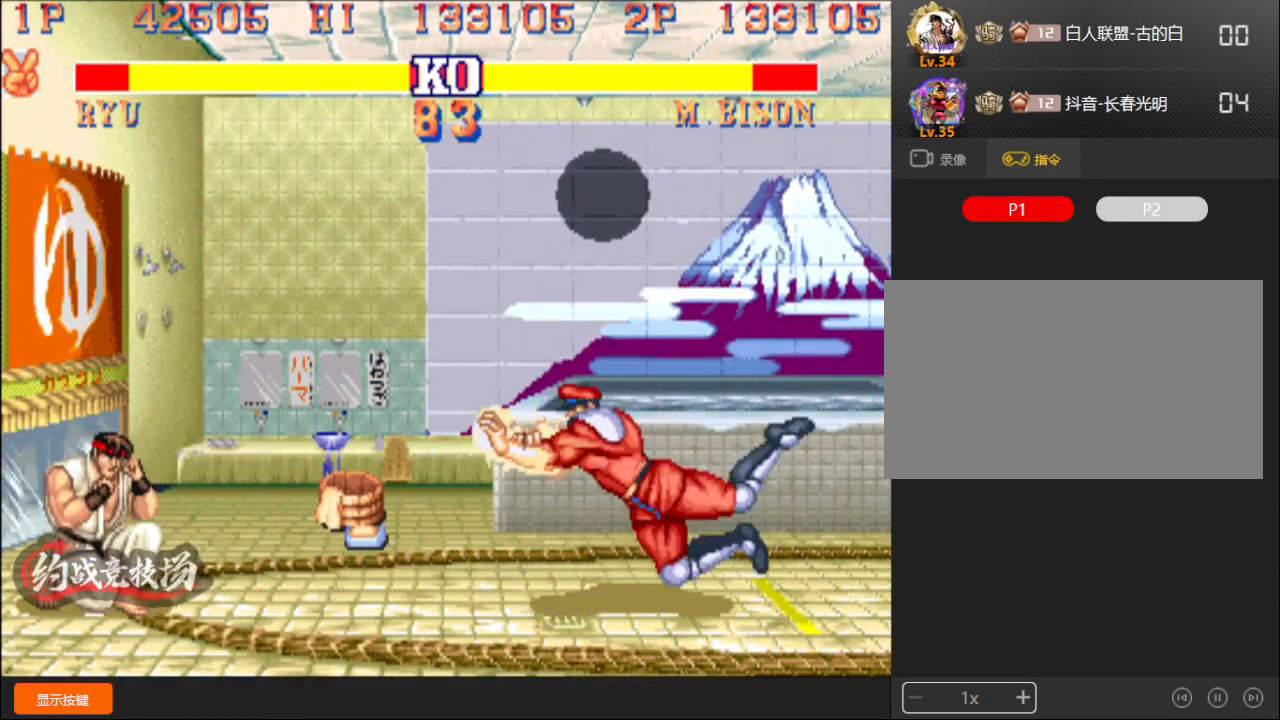
{"buttons": [], "left_stick": "left", "events": [[233, "left_stick", "down"], [283, "A", "down"], [283, "B", "down"], [350, "A", "up"], [383, "B", "up"], [500, "left_stick", "left"]]}
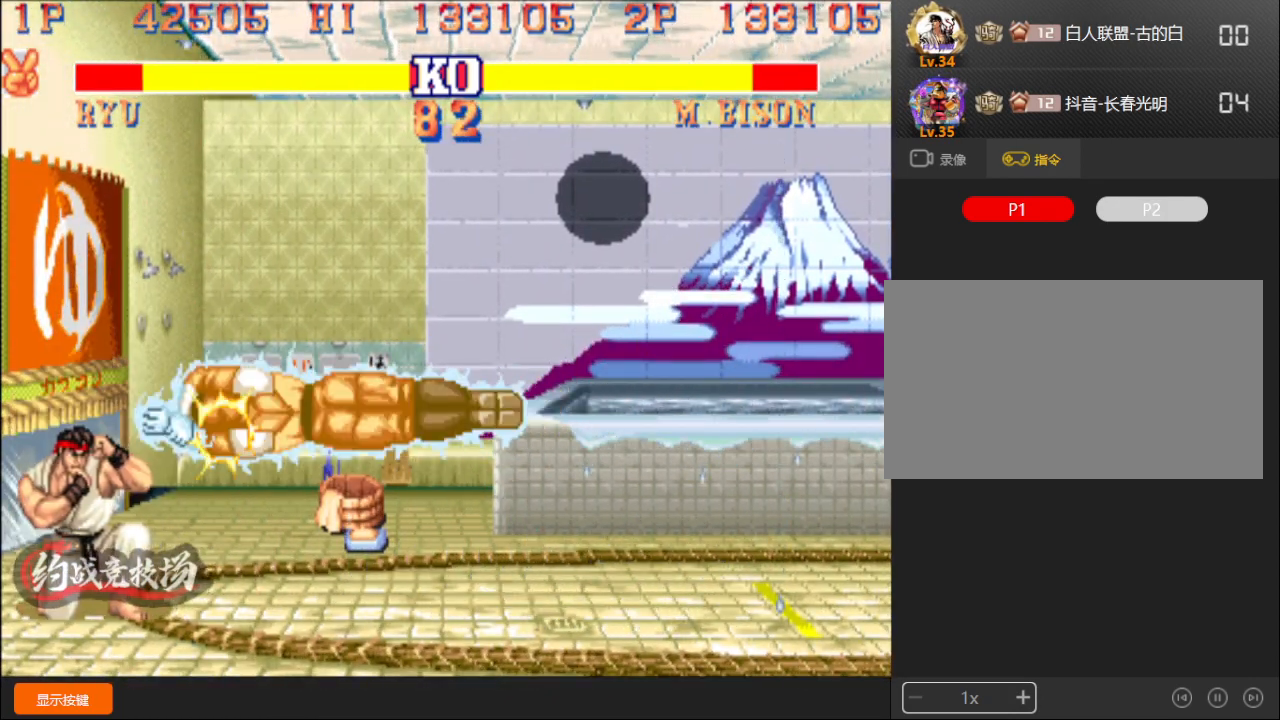
{"buttons": [], "left_stick": "down-left", "events": [[50, "left_stick", "up-left"], [183, "left_stick", "down-left"]]}
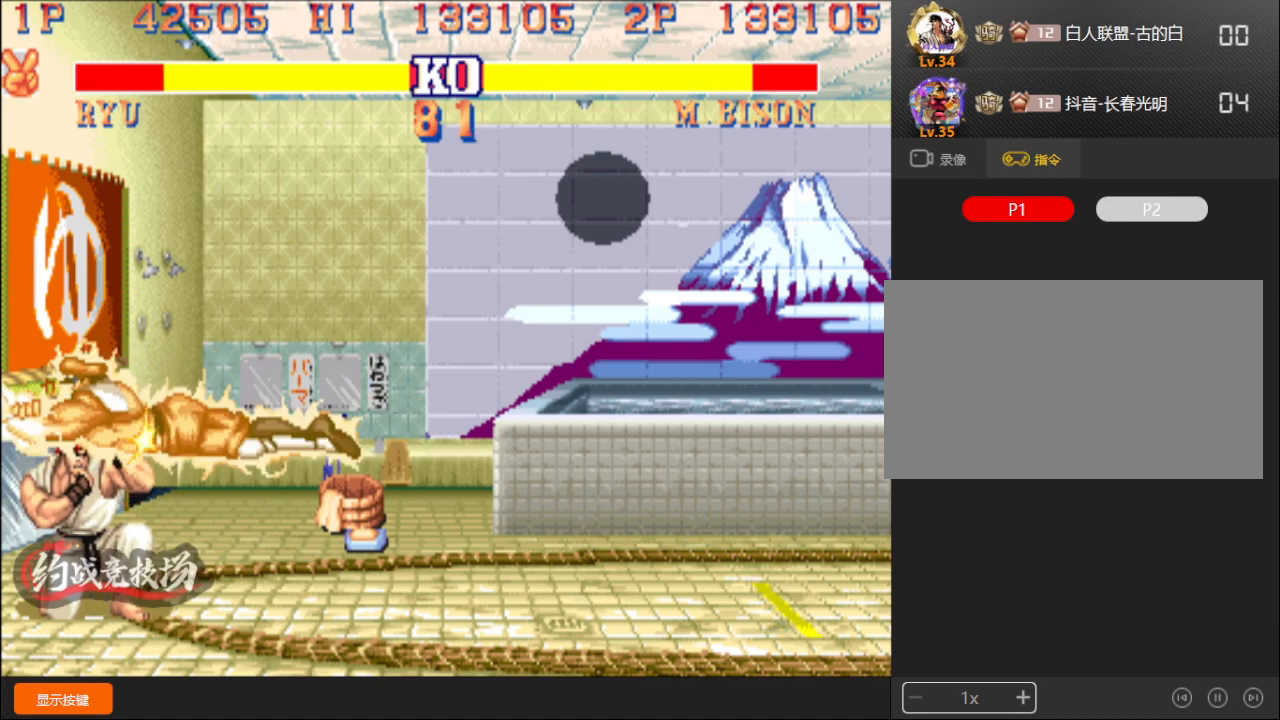
{"buttons": ["C"], "left_stick": "left", "events": [[450, "left_stick", "left"], [483, "C", "down"]]}
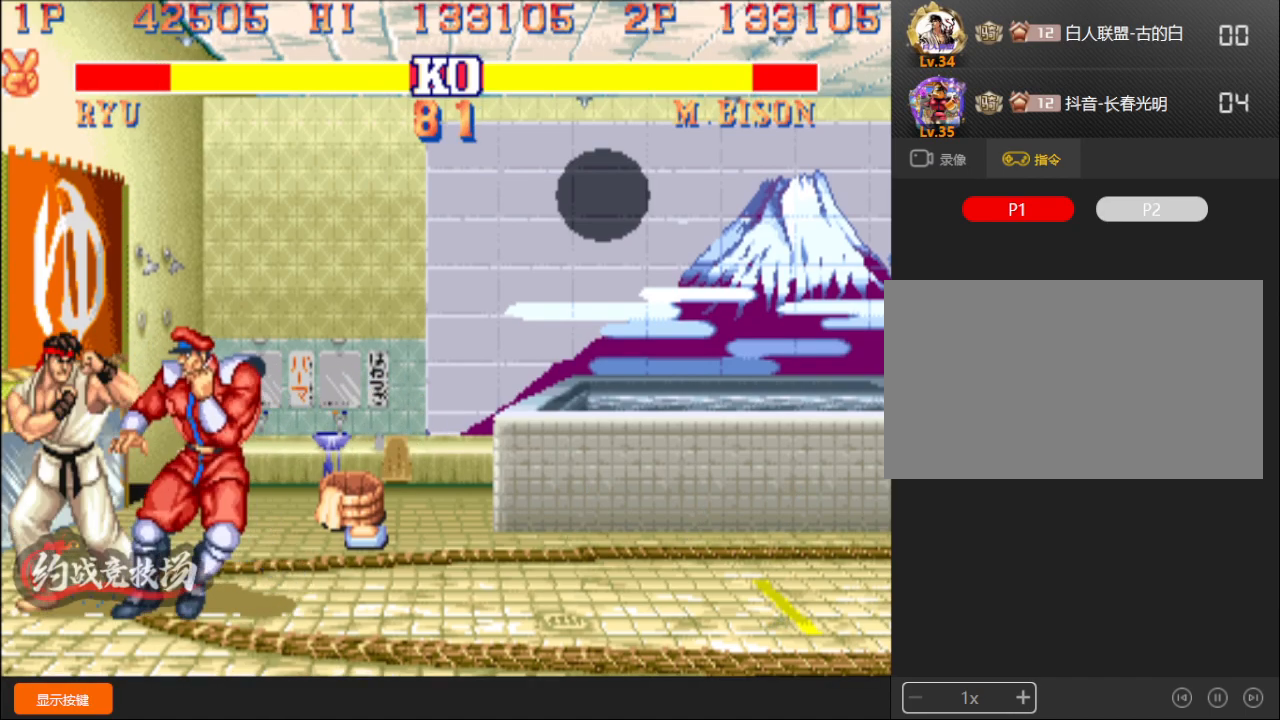
{"buttons": [], "left_stick": "down-right", "events": [[33, "B", "down"], [67, "C", "up"], [100, "B", "up"], [433, "left_stick", "center"], [467, "B", "down"], [483, "B", "up"], [483, "left_stick", "down-right"]]}
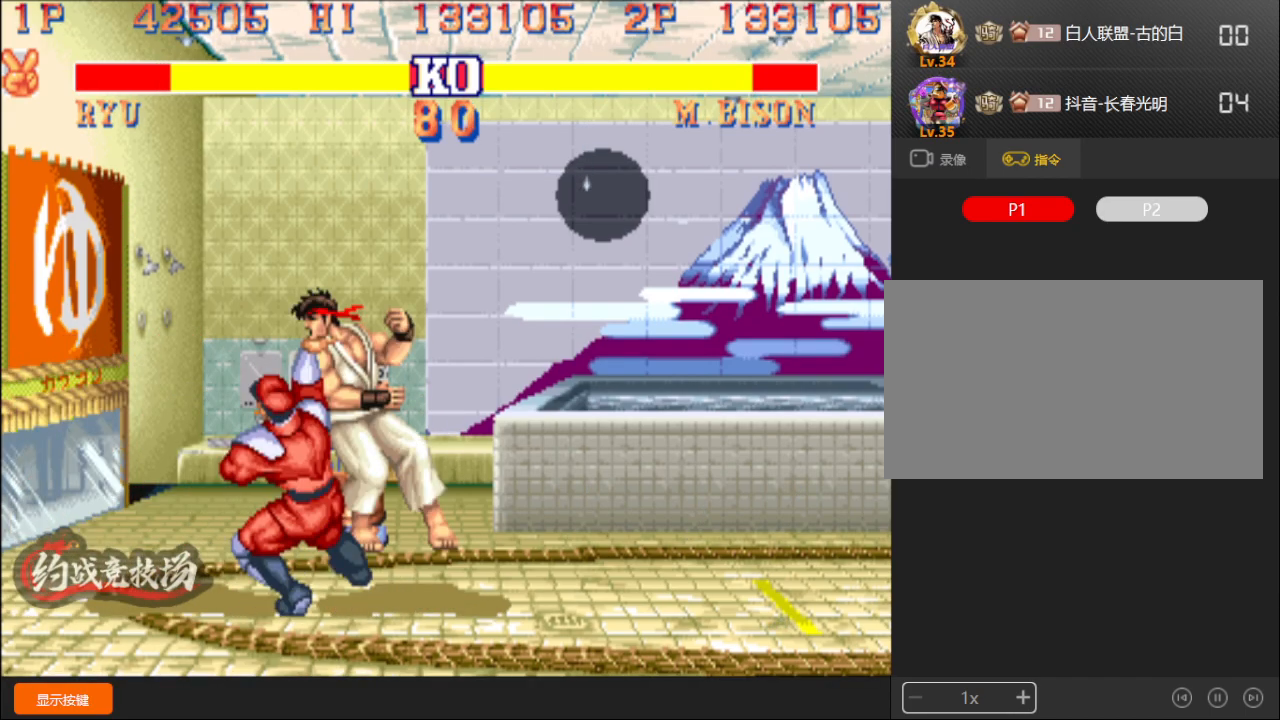
{"buttons": [], "left_stick": "center", "events": [[50, "left_stick", "left"], [117, "left_stick", "right"], [200, "left_stick", "left"], [283, "left_stick", "right"], [350, "left_stick", "left"], [433, "left_stick", "right"], [483, "left_stick", "center"]]}
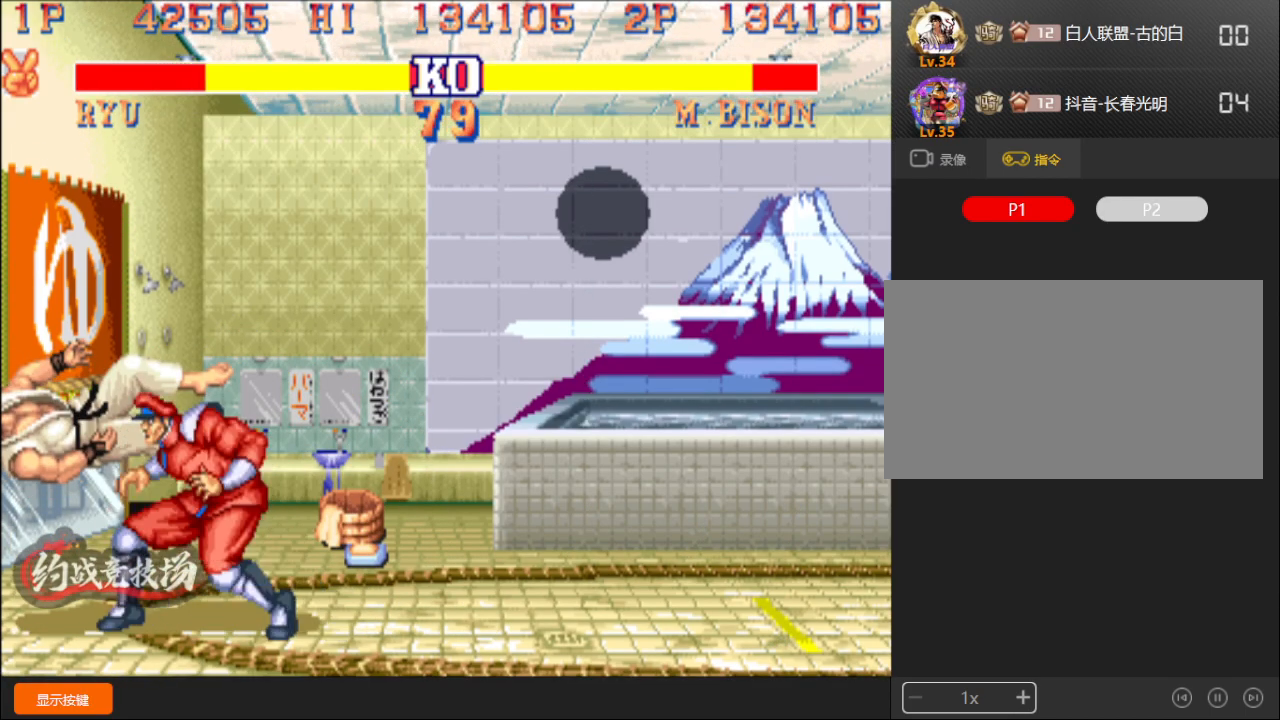
{"buttons": [], "left_stick": "center", "events": [[17, "left_stick", "left"], [67, "left_stick", "center"], [117, "left_stick", "right"], [167, "left_stick", "center"]]}
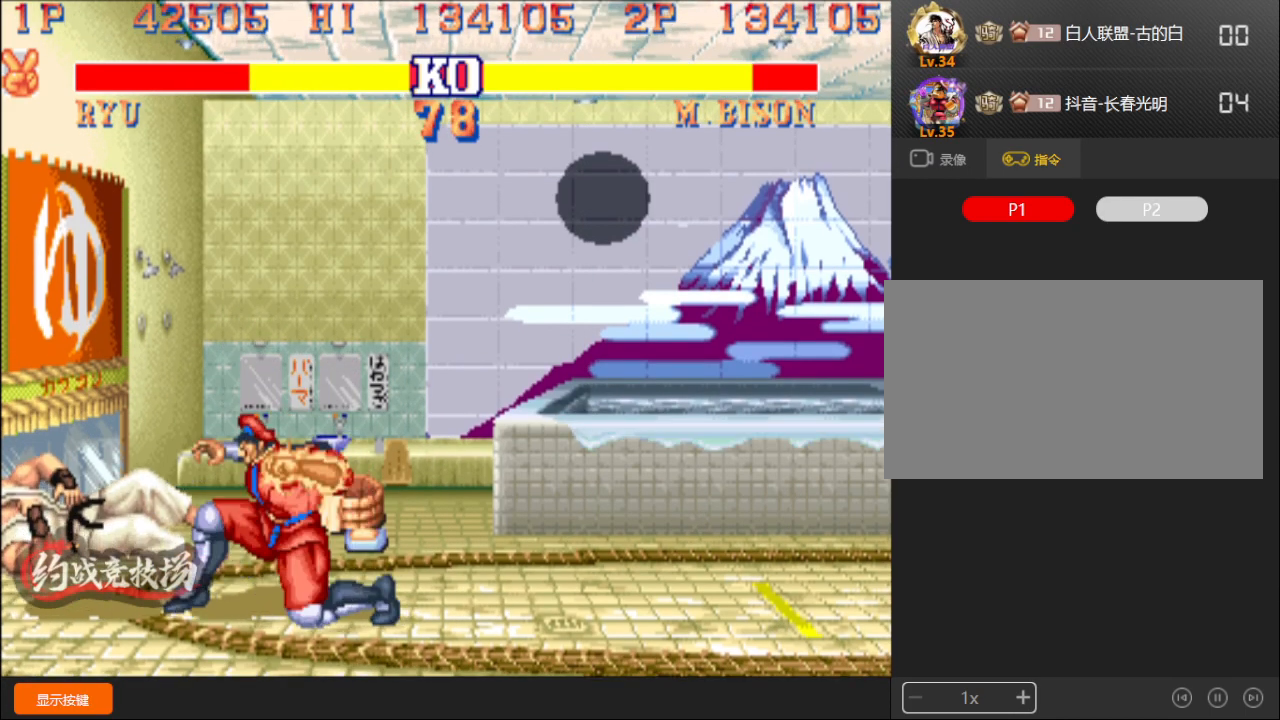
{"buttons": [], "left_stick": "center", "events": []}
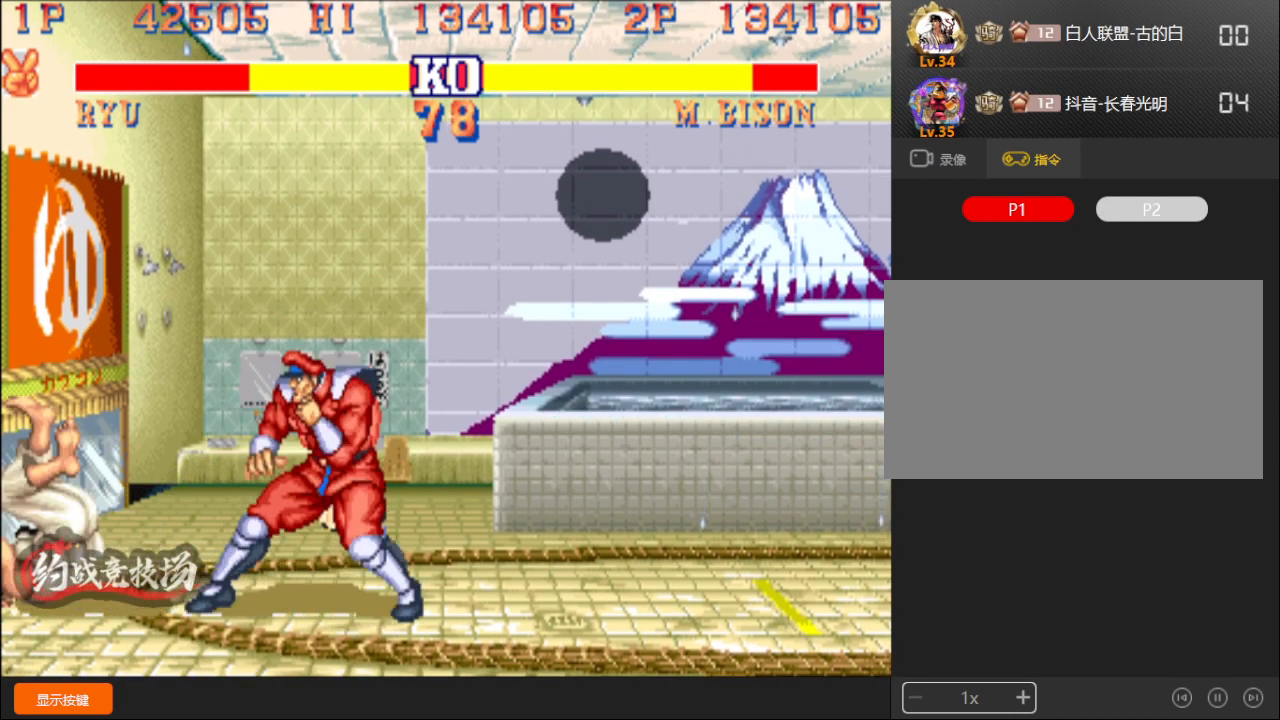
{"buttons": [], "left_stick": "down-left", "events": [[117, "left_stick", "down-left"]]}
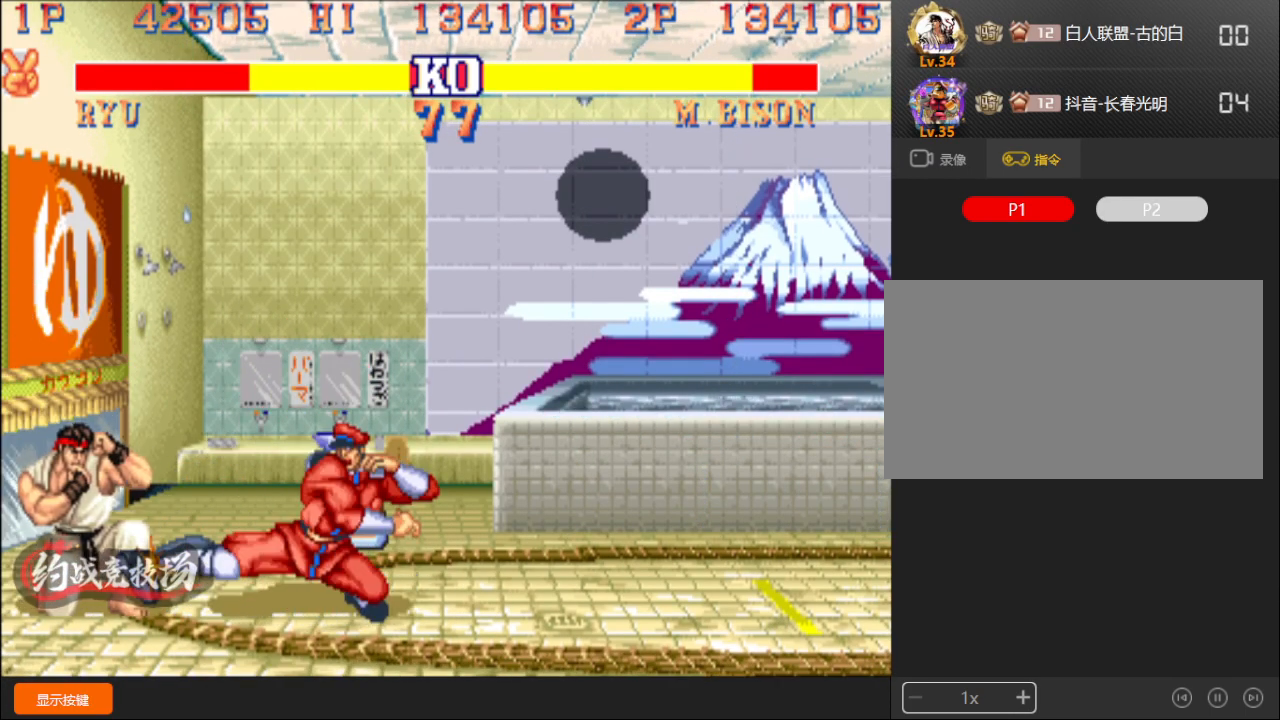
{"buttons": [], "left_stick": "down-left", "events": [[67, "left_stick", "right"], [133, "left_stick", "down"], [283, "left_stick", "down-left"]]}
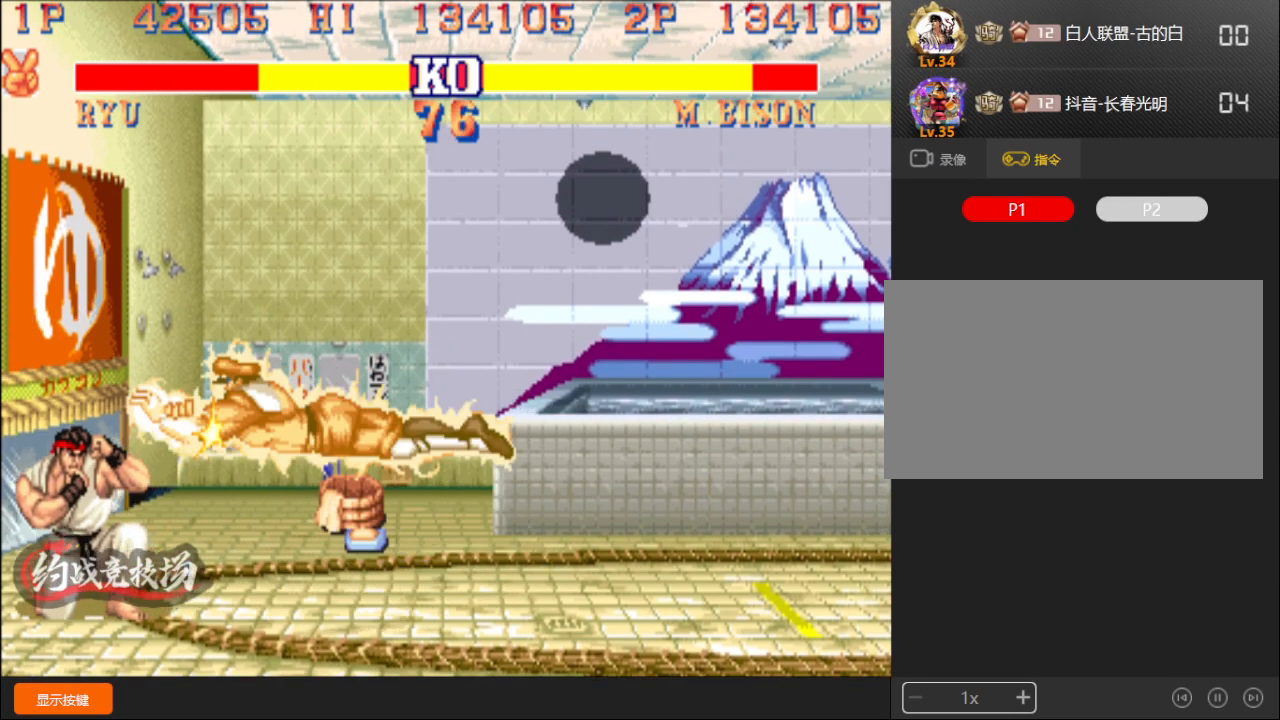
{"buttons": [], "left_stick": "down-left", "events": []}
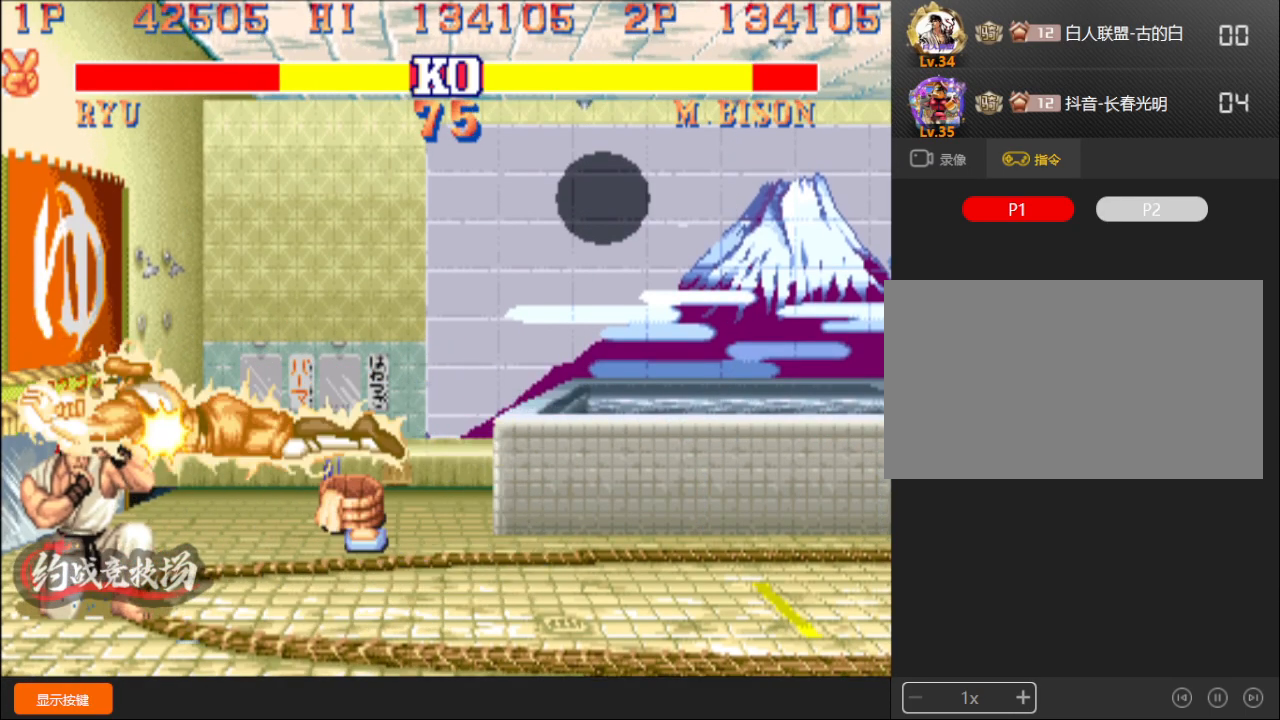
{"buttons": [], "left_stick": "center", "events": [[100, "left_stick", "center"], [150, "left_stick", "right"], [200, "left_stick", "down"], [367, "A", "down"], [400, "B", "down"], [400, "left_stick", "center"], [467, "A", "up"], [483, "B", "up"]]}
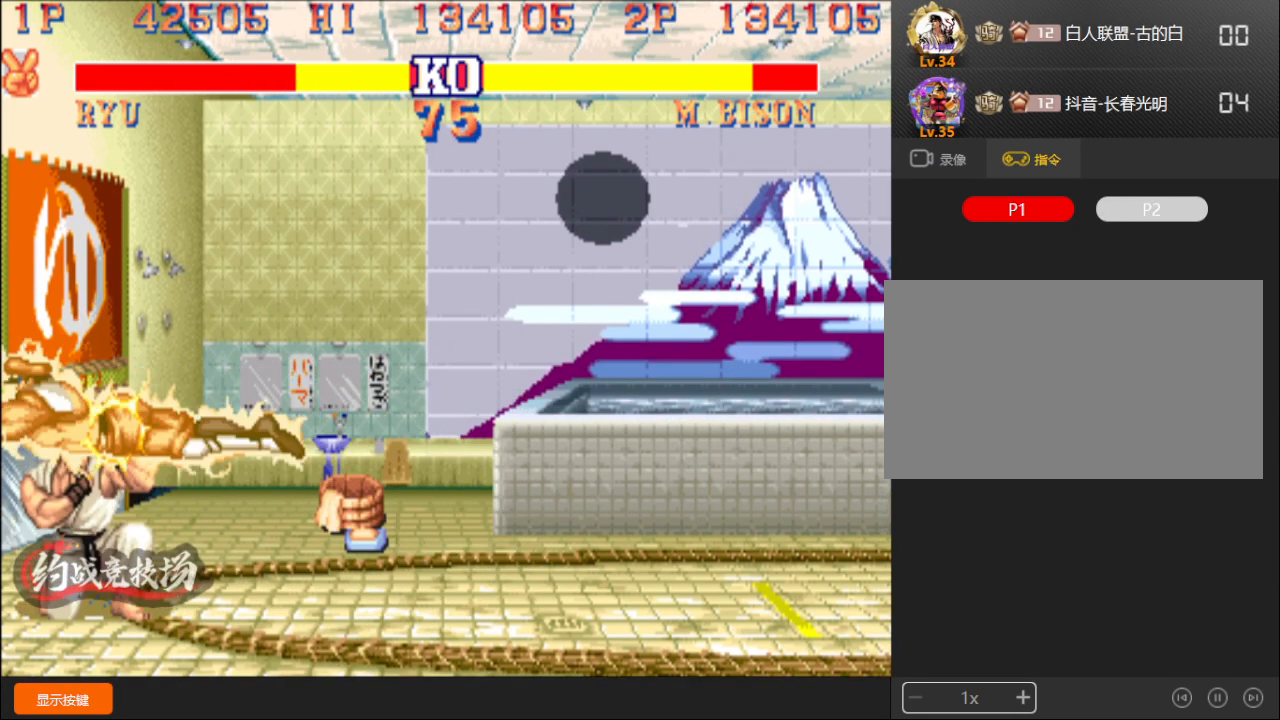
{"buttons": [], "left_stick": "right", "events": [[100, "left_stick", "right"], [167, "left_stick", "down"], [300, "B", "down"], [333, "left_stick", "center"], [350, "A", "down"], [417, "A", "up"], [450, "B", "up"], [483, "left_stick", "right"]]}
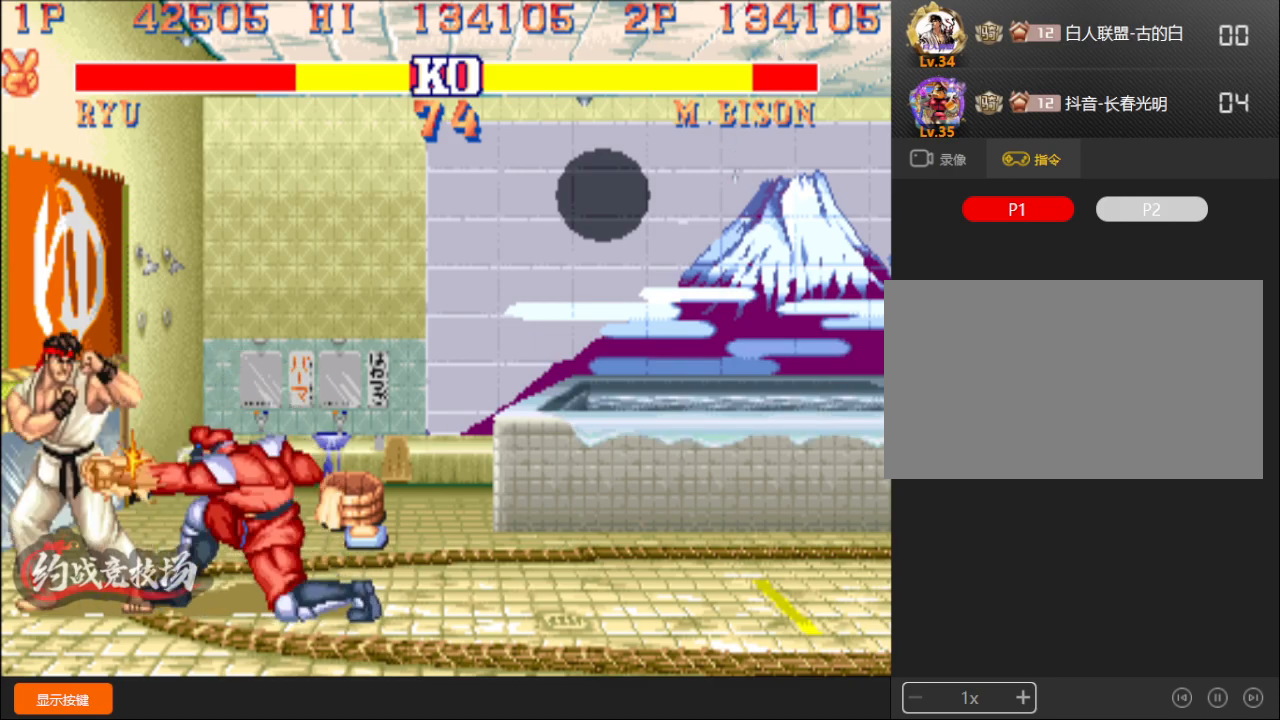
{"buttons": [], "left_stick": "down-left", "events": [[33, "left_stick", "down"], [133, "B", "down"], [183, "A", "down"], [200, "left_stick", "down-left"], [233, "A", "up"], [233, "B", "up"]]}
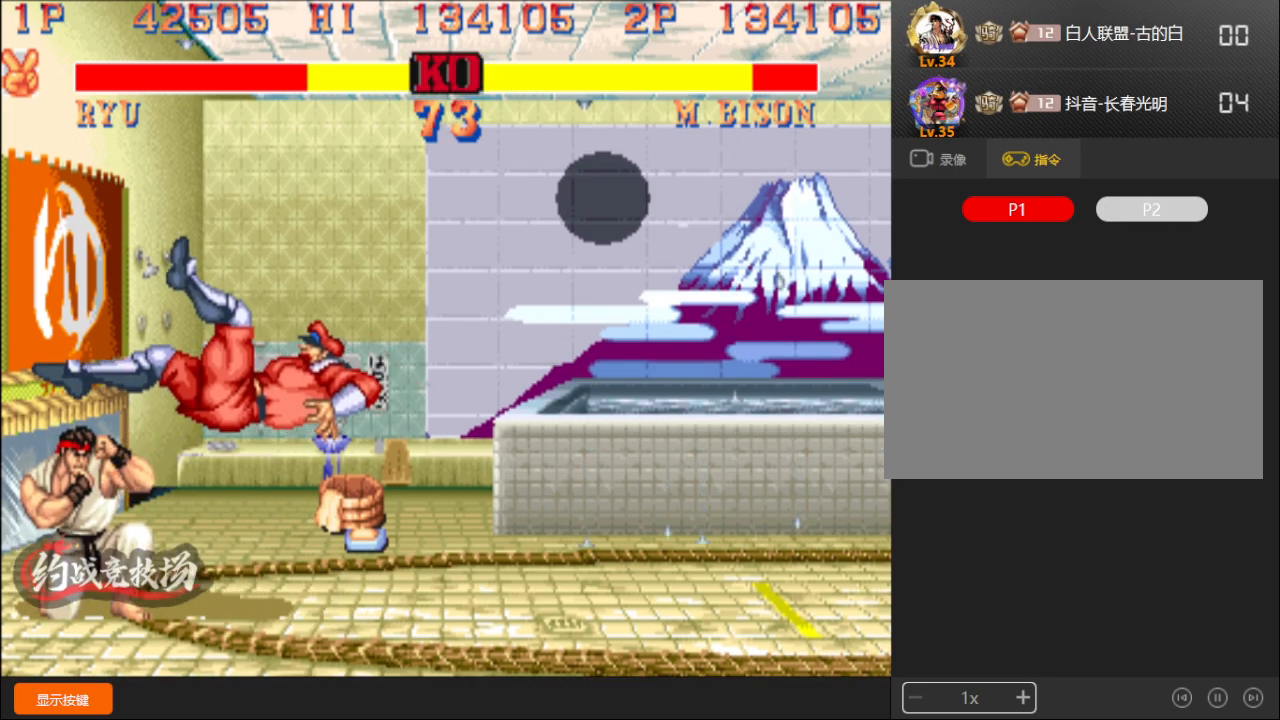
{"buttons": [], "left_stick": "down", "events": [[400, "left_stick", "center"], [450, "left_stick", "right"], [500, "left_stick", "down"]]}
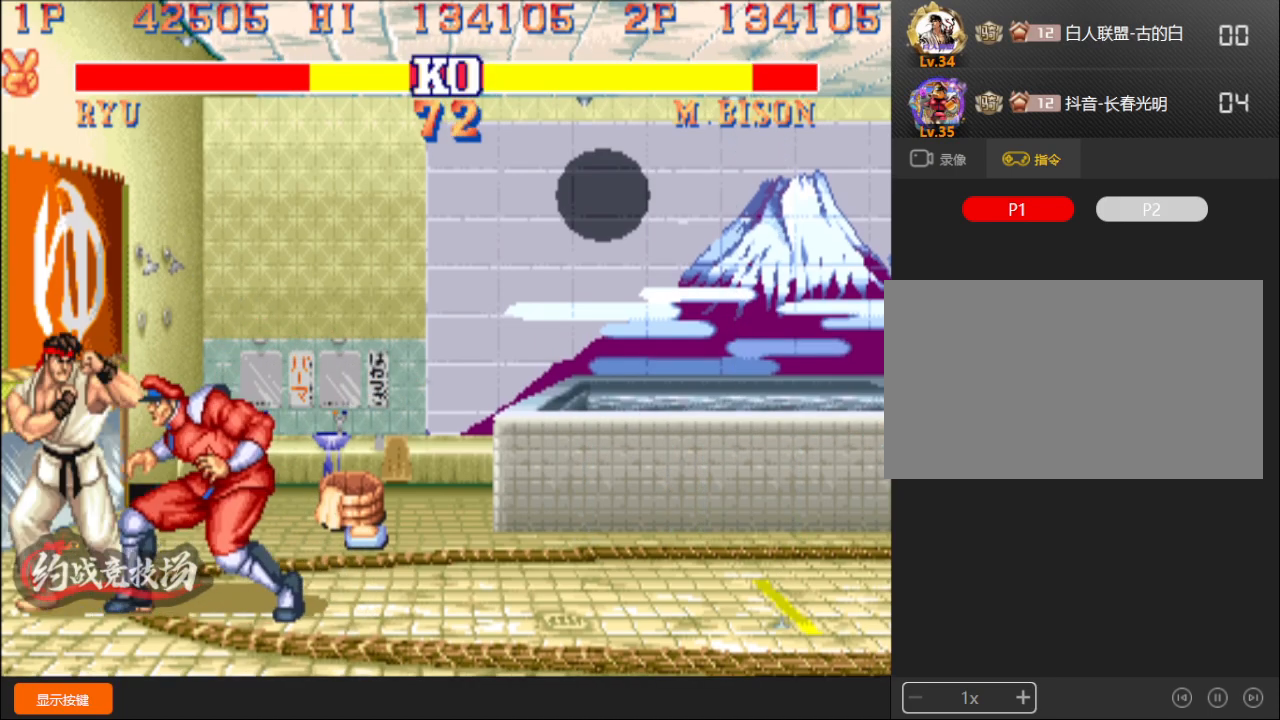
{"buttons": [], "left_stick": "down", "events": [[117, "A", "down"], [133, "B", "down"], [167, "left_stick", "center"], [183, "A", "up"], [183, "B", "up"], [367, "left_stick", "right"], [433, "left_stick", "down"]]}
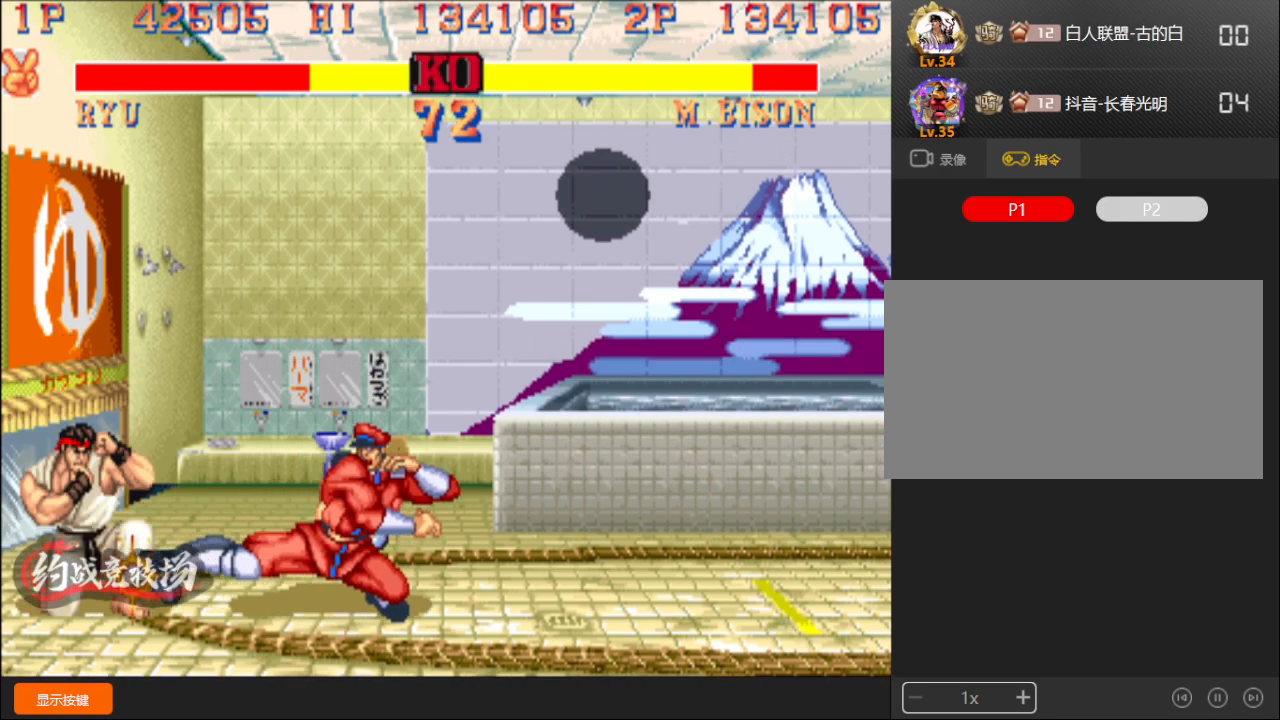
{"buttons": [], "left_stick": "down-left", "events": [[100, "A", "down"], [100, "B", "down"], [133, "A", "up"], [167, "B", "up"], [167, "left_stick", "down-left"], [200, "A", "down"], [200, "B", "down"], [200, "C", "down"], [317, "A", "up"], [317, "B", "up"], [317, "C", "up"]]}
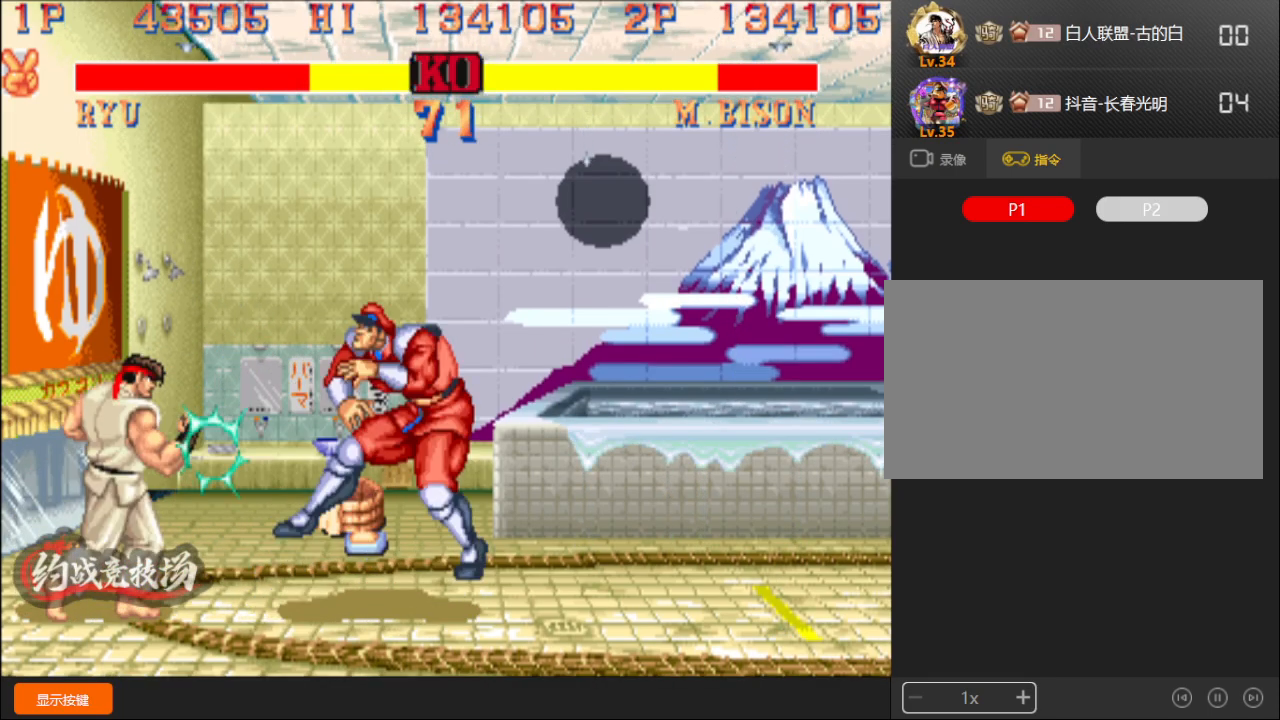
{"buttons": [], "left_stick": "right", "events": [[117, "left_stick", "up-left"], [233, "left_stick", "down"], [333, "left_stick", "center"], [500, "left_stick", "right"]]}
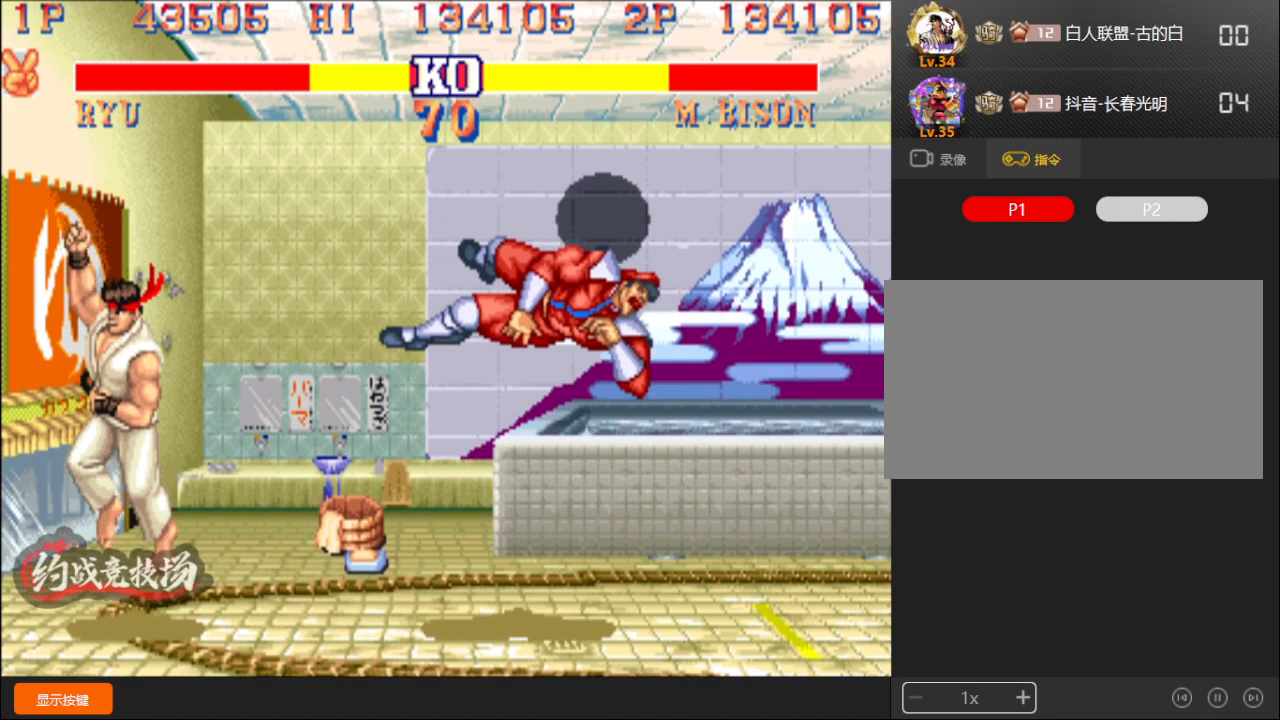
{"buttons": [], "left_stick": "right", "events": []}
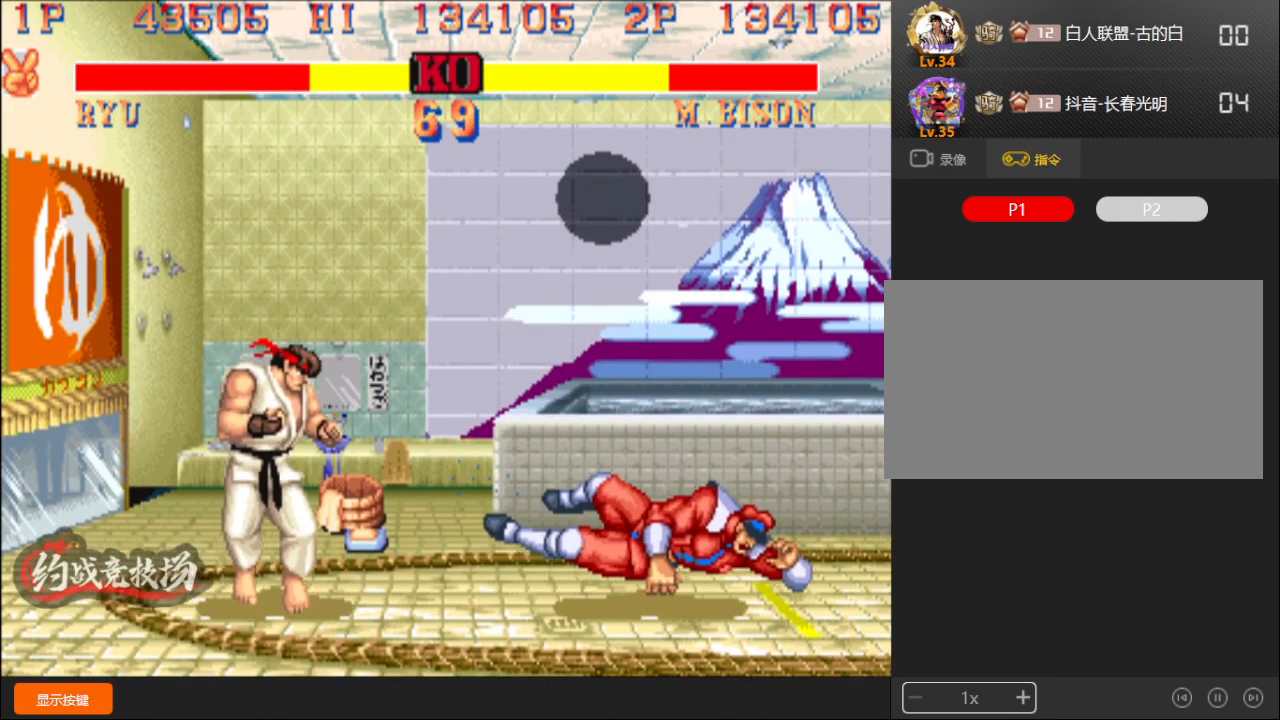
{"buttons": [], "left_stick": "down-left", "events": [[300, "left_stick", "down-left"]]}